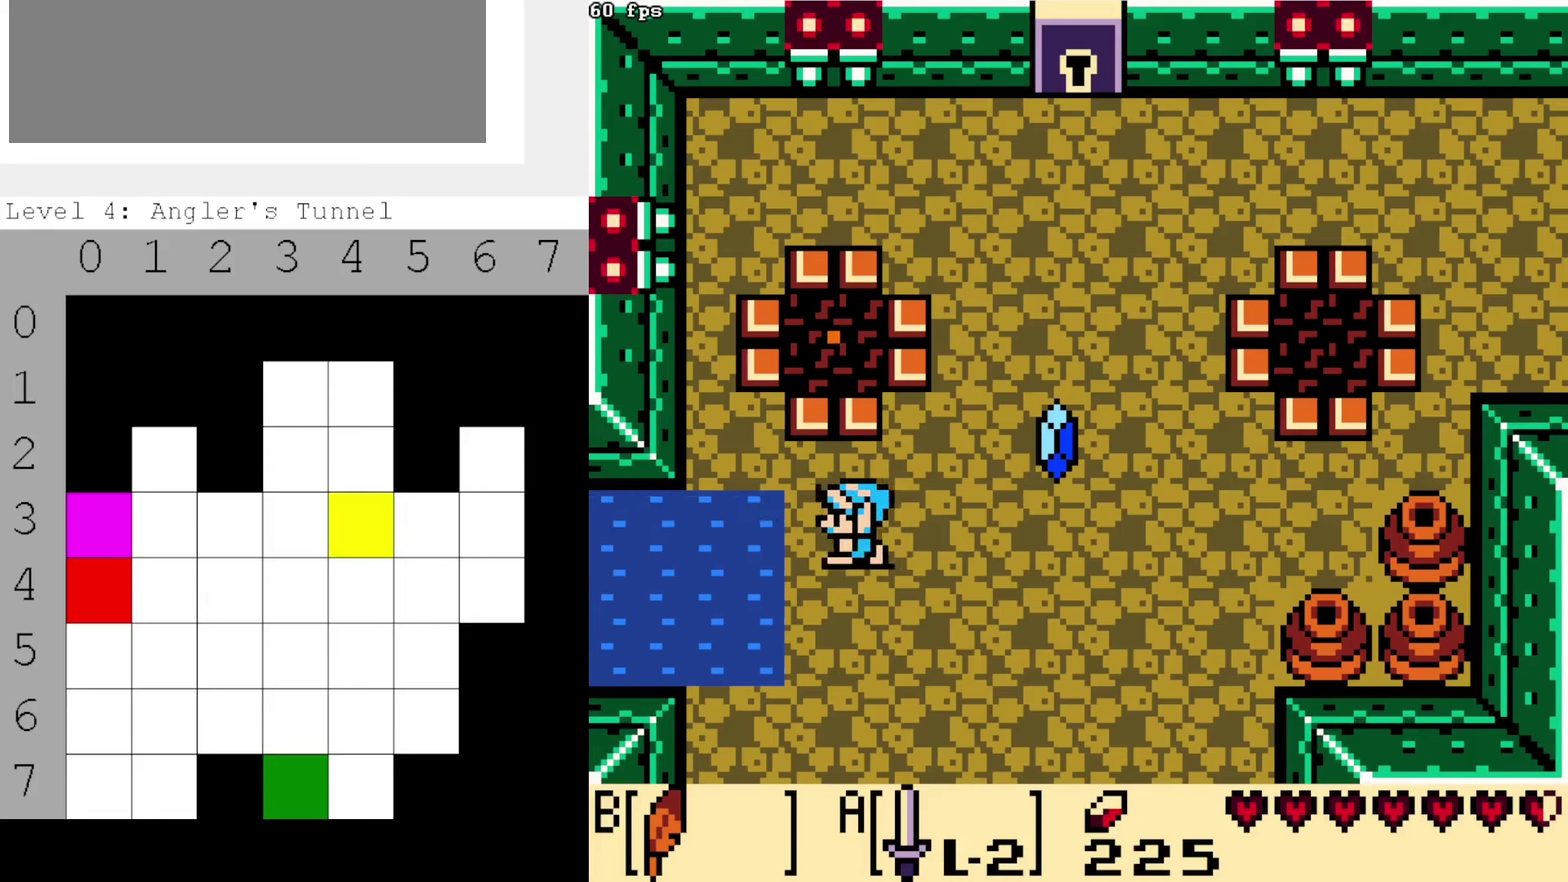
Gameplay with a controller (Nintendo layout); each line is a JSON object with the inputs held at the frame after it (dt_ms = milliseconds from this image to that frame). "events" lists button and stick changes between this image and that frame as [ms after this image, input, new state], when the widget could be followed in between. Not read: A B DPAD_DOWN DPAD_UP L3 R3.
{"dt_ms": 500, "buttons": [], "events": []}
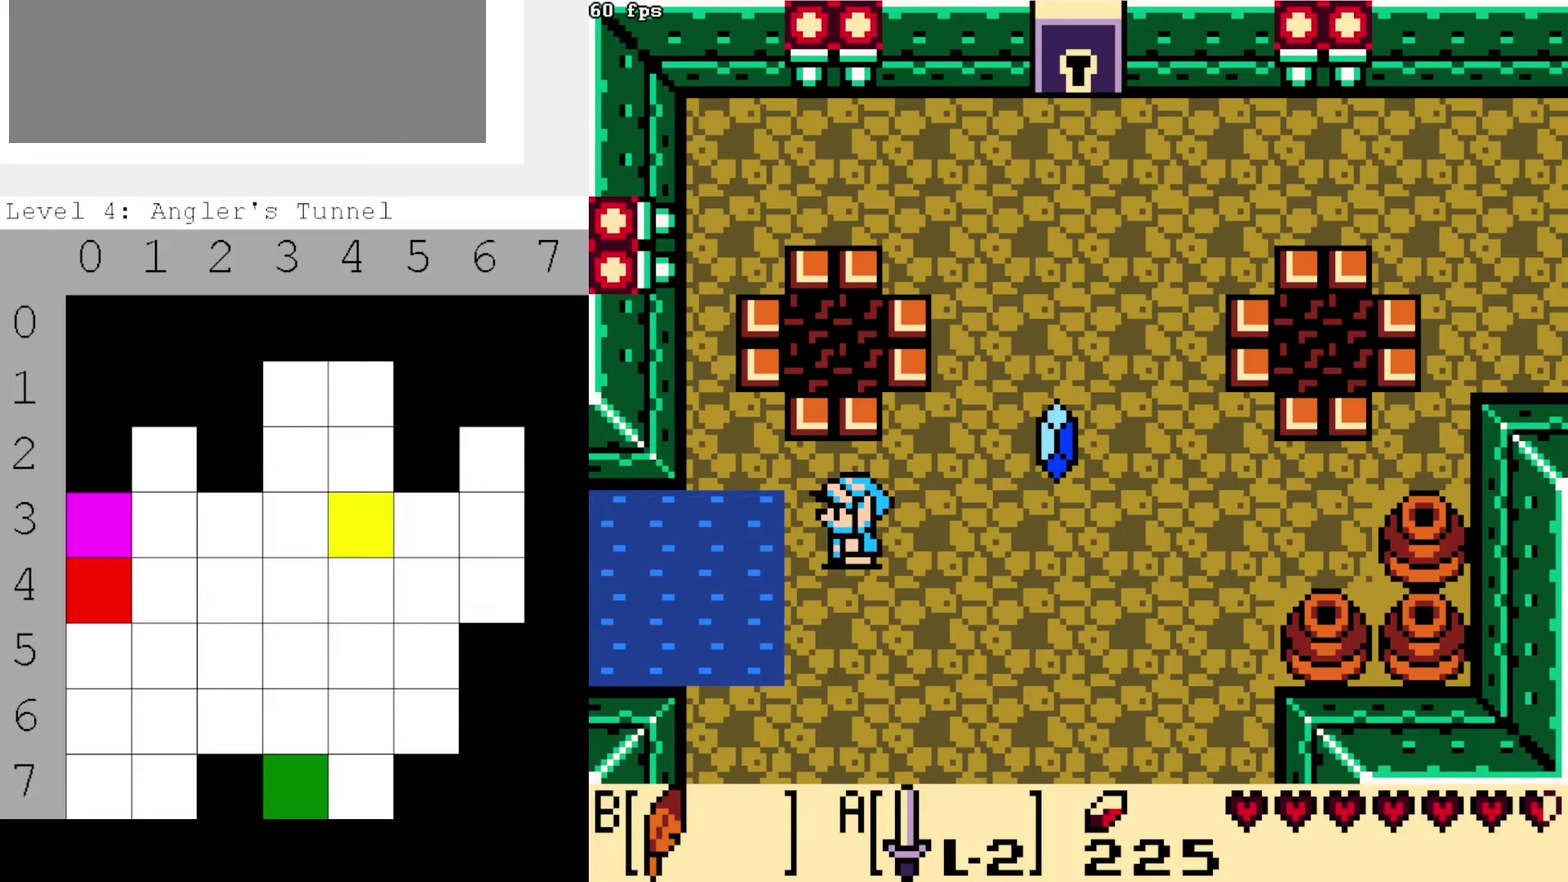
{"dt_ms": 500, "buttons": [], "events": []}
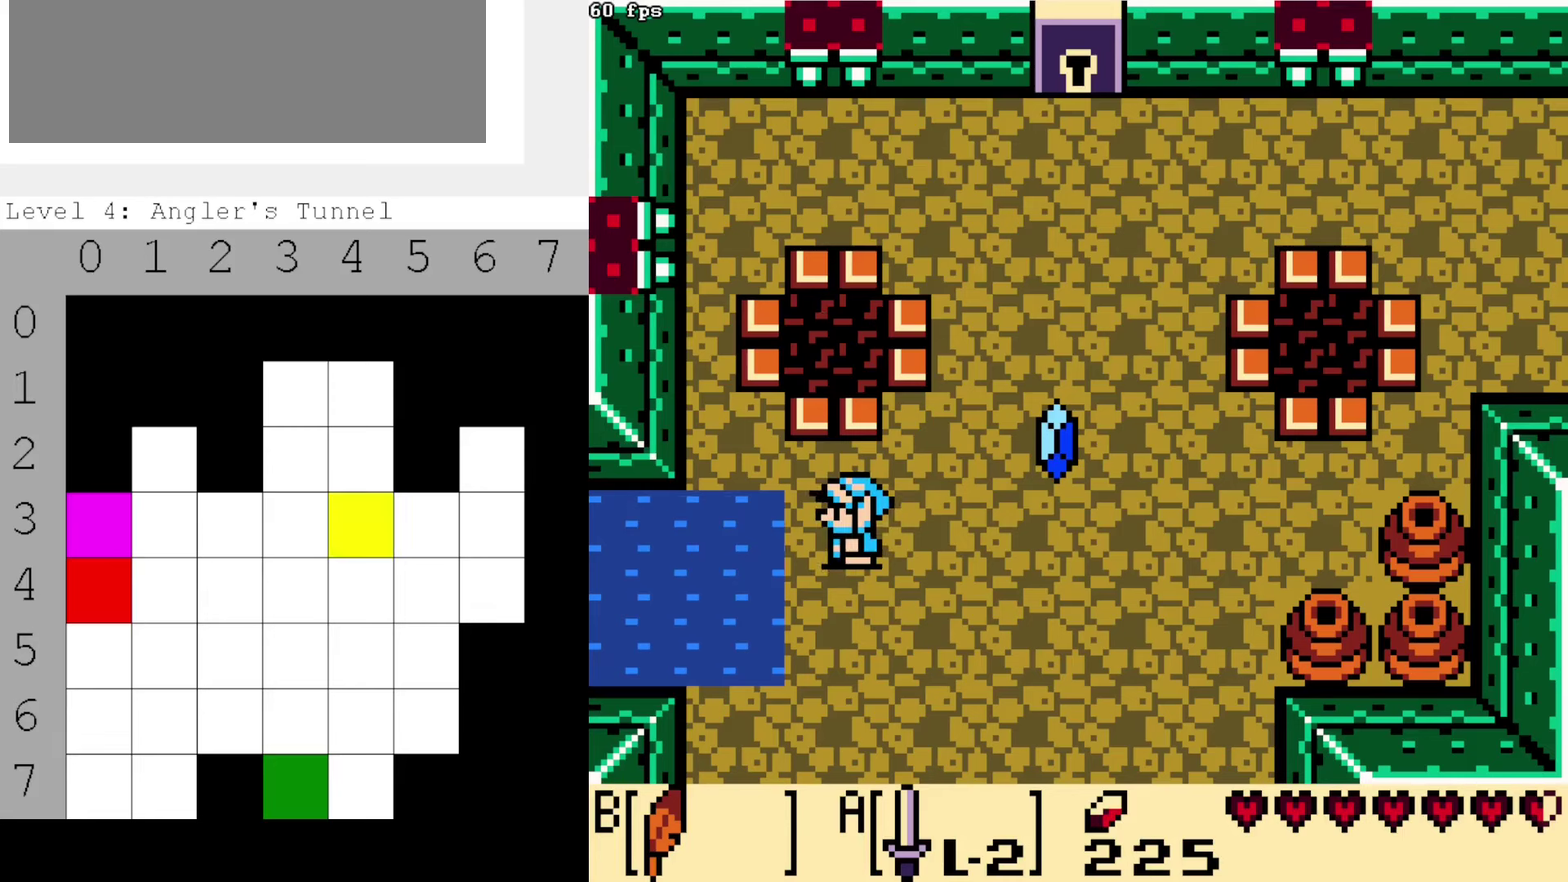
{"dt_ms": 500, "buttons": [], "events": []}
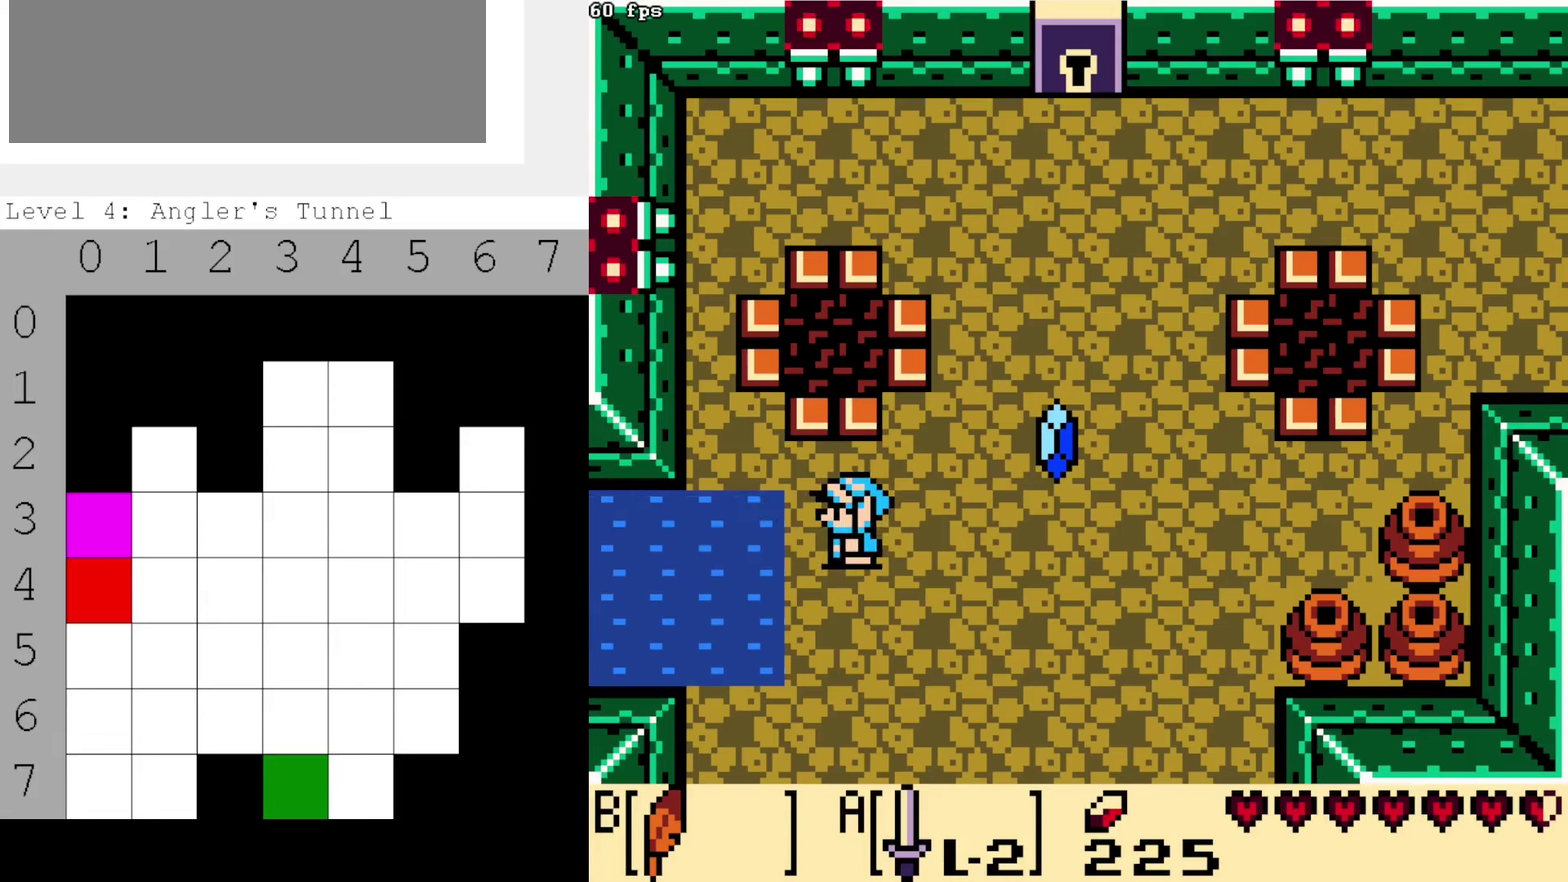
{"dt_ms": 500, "buttons": [], "events": []}
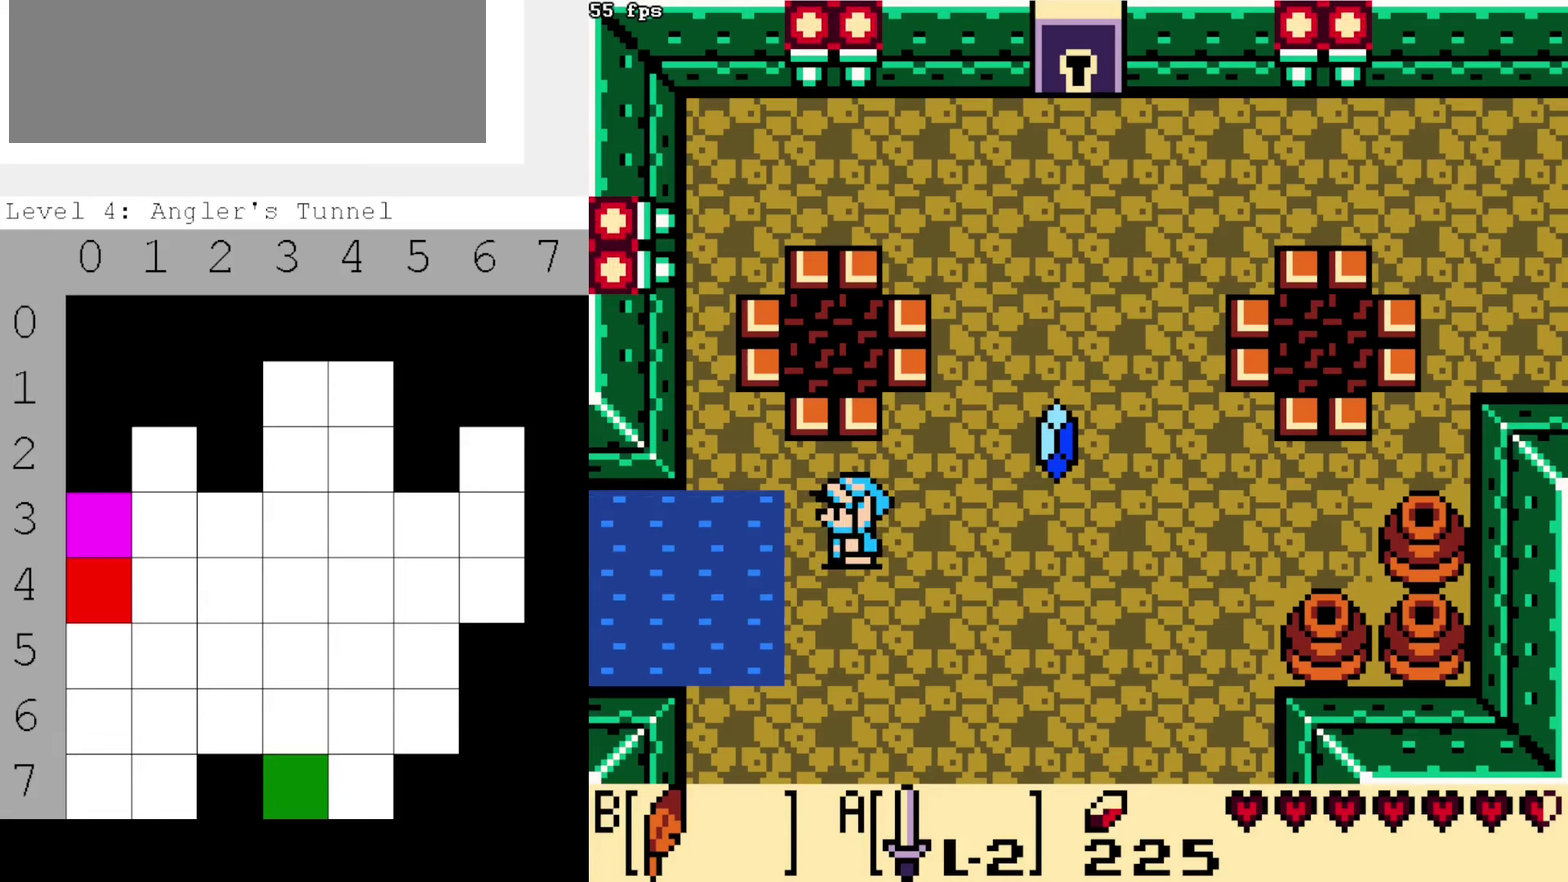
{"dt_ms": 500, "buttons": [], "events": [[200, "DPAD_LEFT", "down"], [250, "DPAD_LEFT", "up"], [450, "DPAD_RIGHT", "down"], [500, "DPAD_RIGHT", "up"]]}
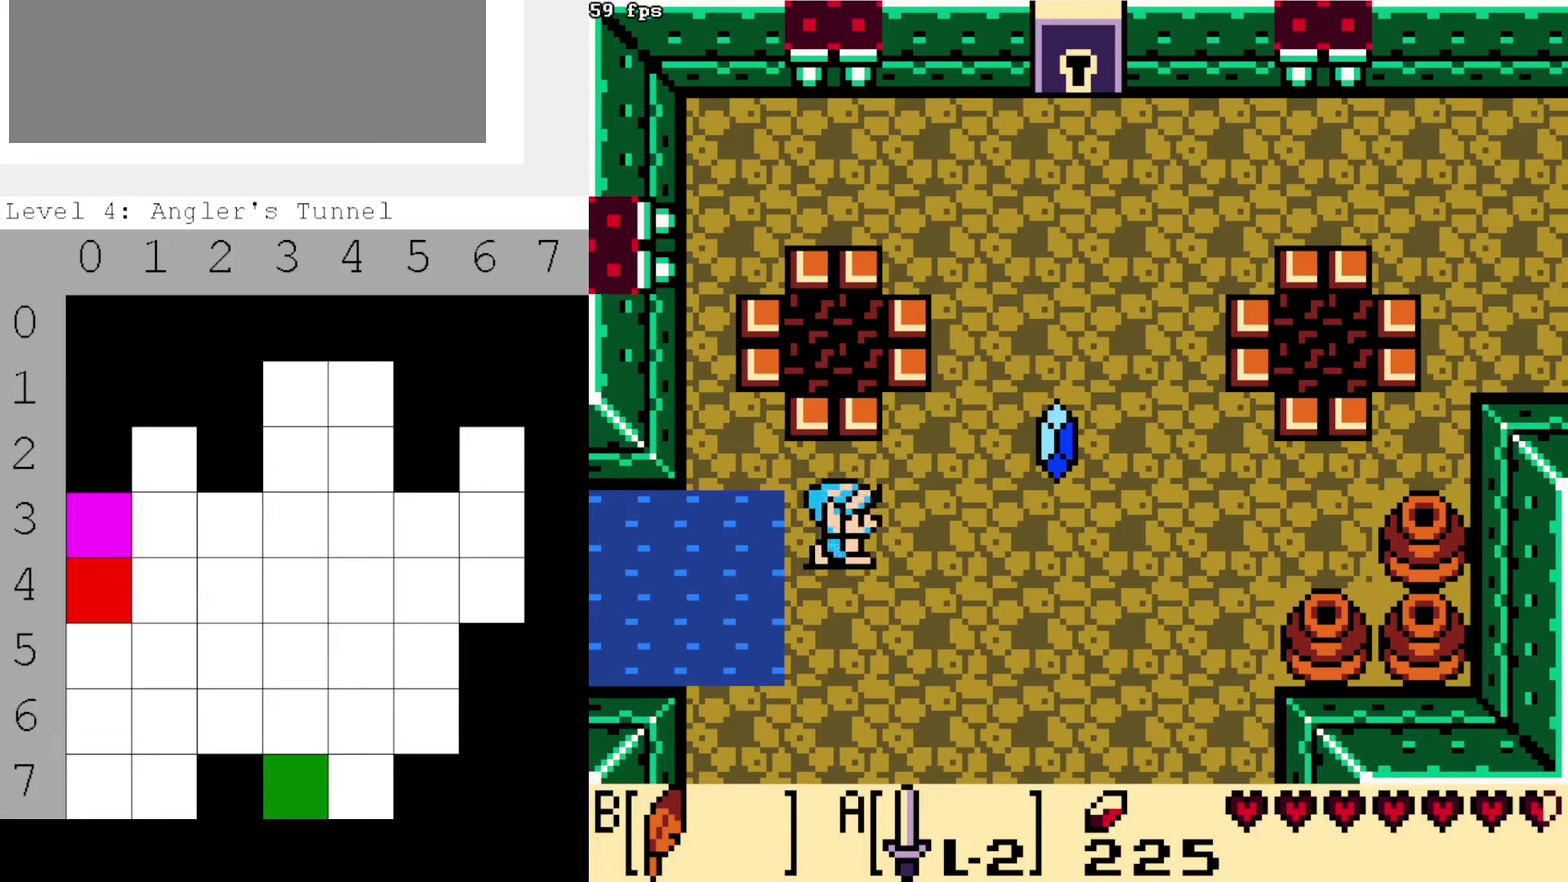
{"dt_ms": 500, "buttons": [], "events": []}
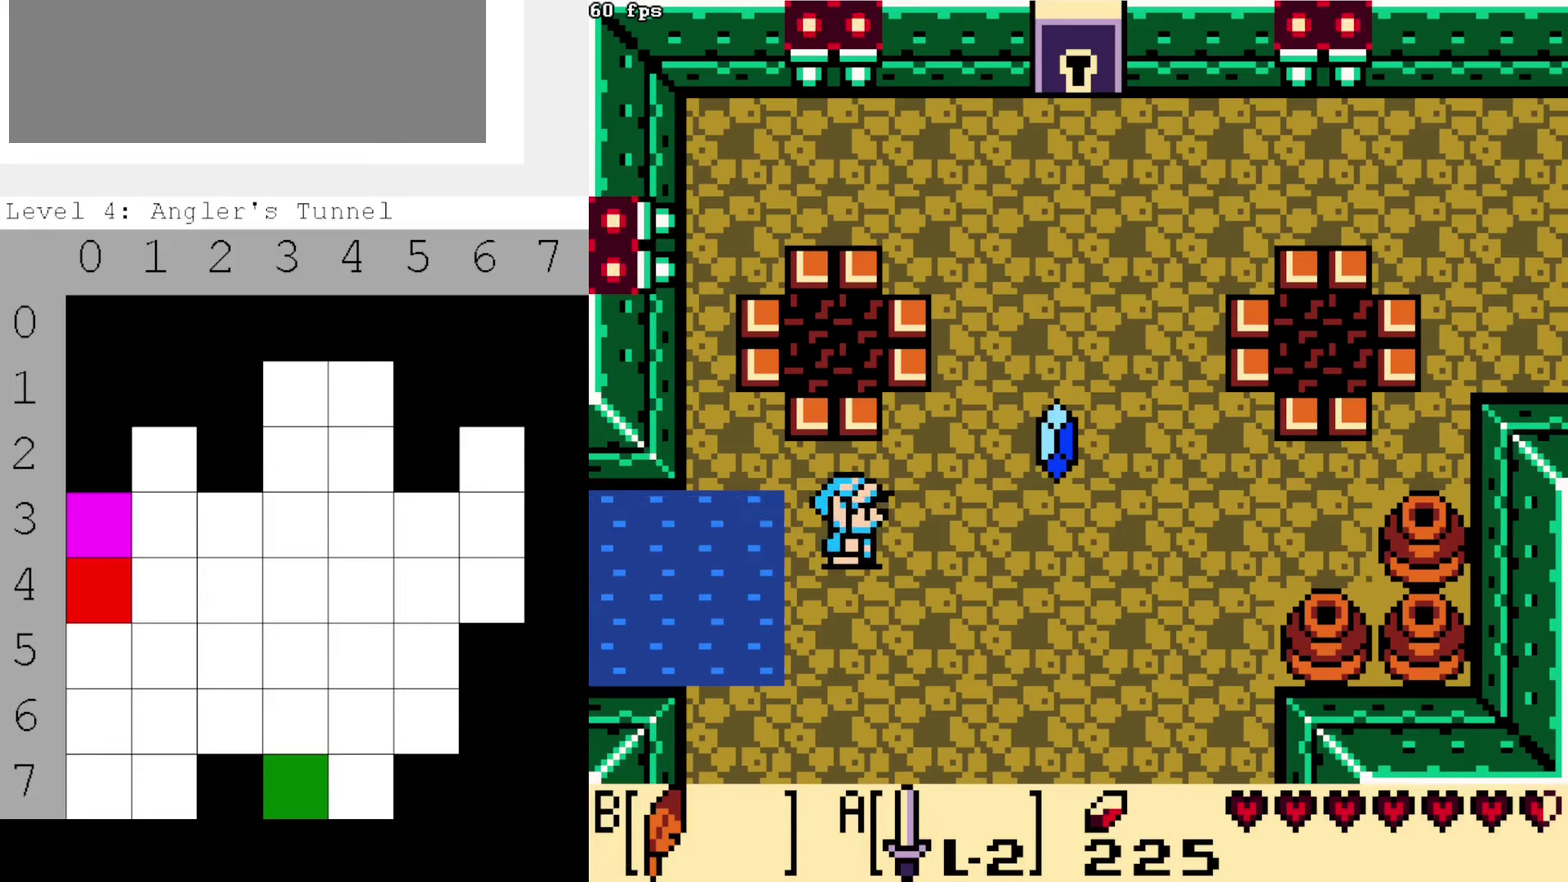
{"dt_ms": 700, "buttons": ["DPAD_RIGHT"], "events": [[650, "DPAD_RIGHT", "down"]]}
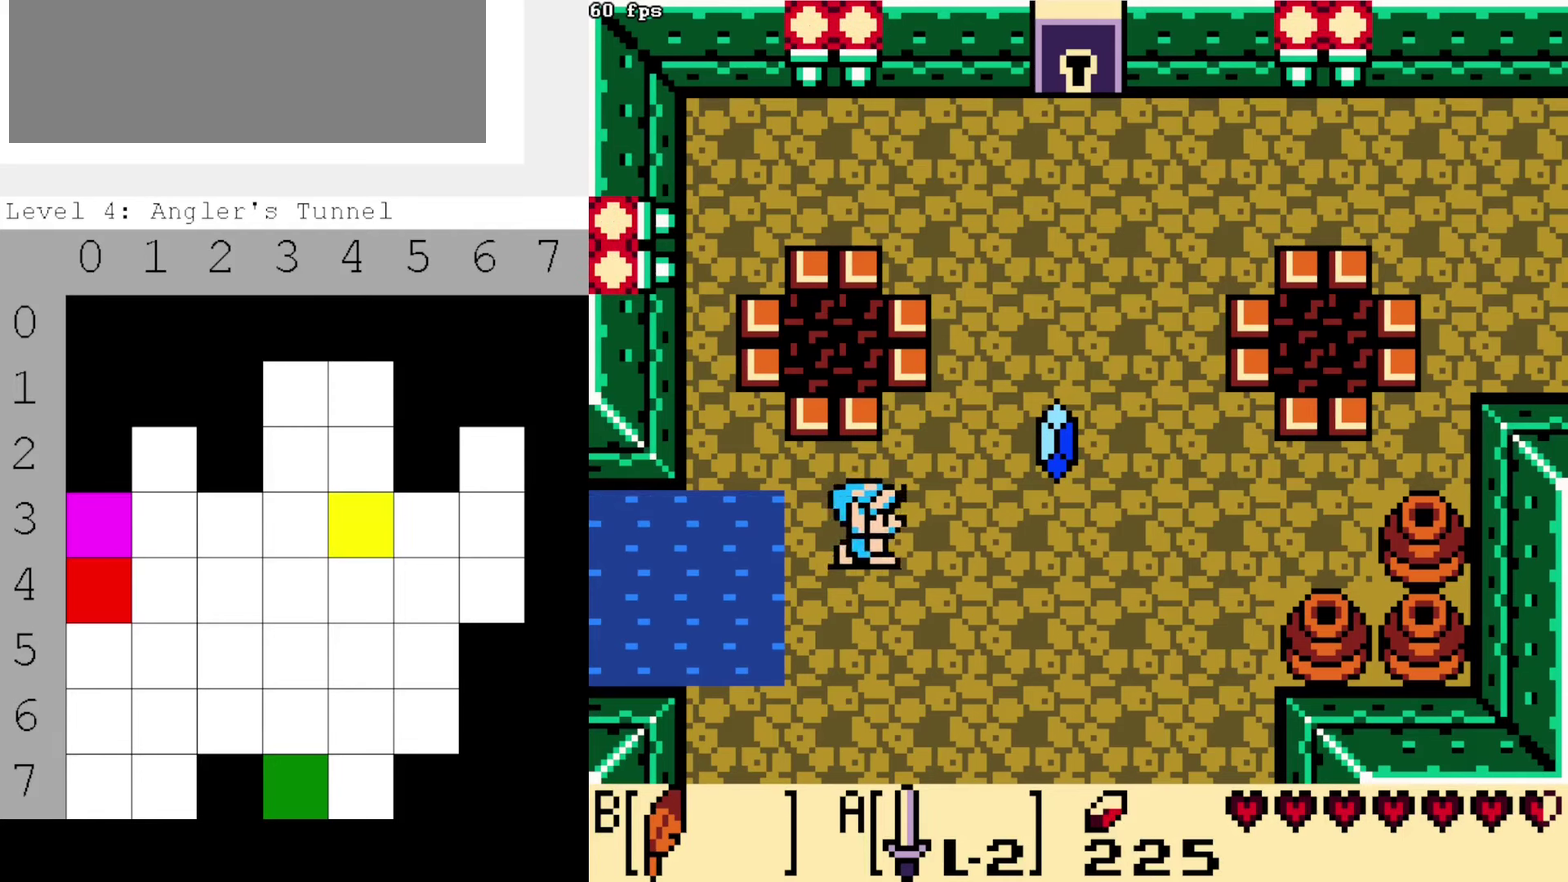
{"dt_ms": 300, "buttons": [], "events": [[67, "DPAD_RIGHT", "up"]]}
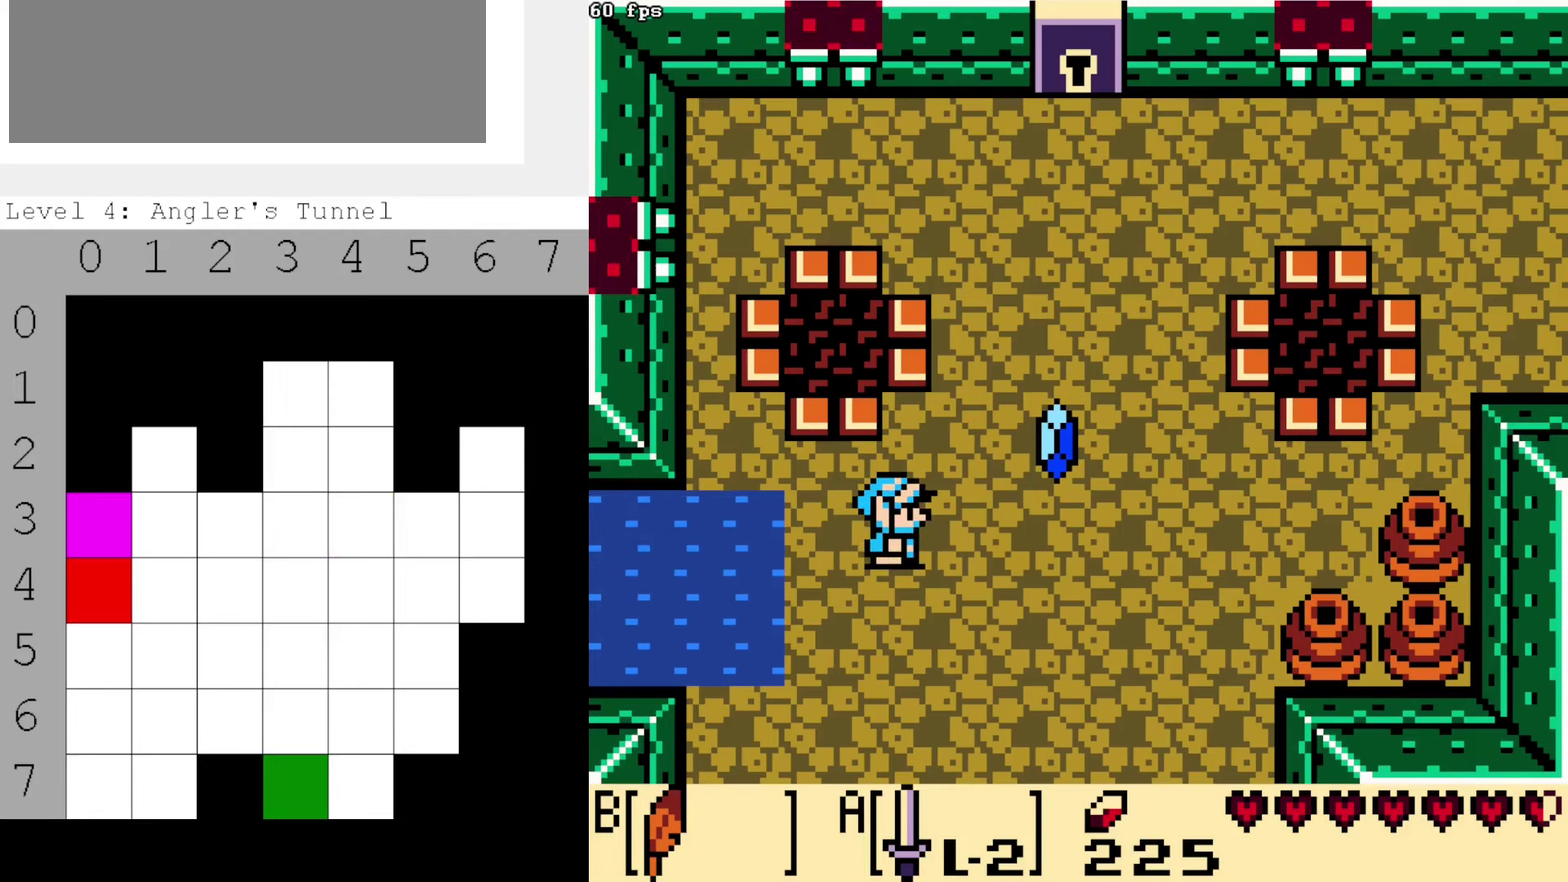
{"dt_ms": 500, "buttons": [], "events": [[234, "DPAD_LEFT", "down"], [284, "DPAD_LEFT", "up"]]}
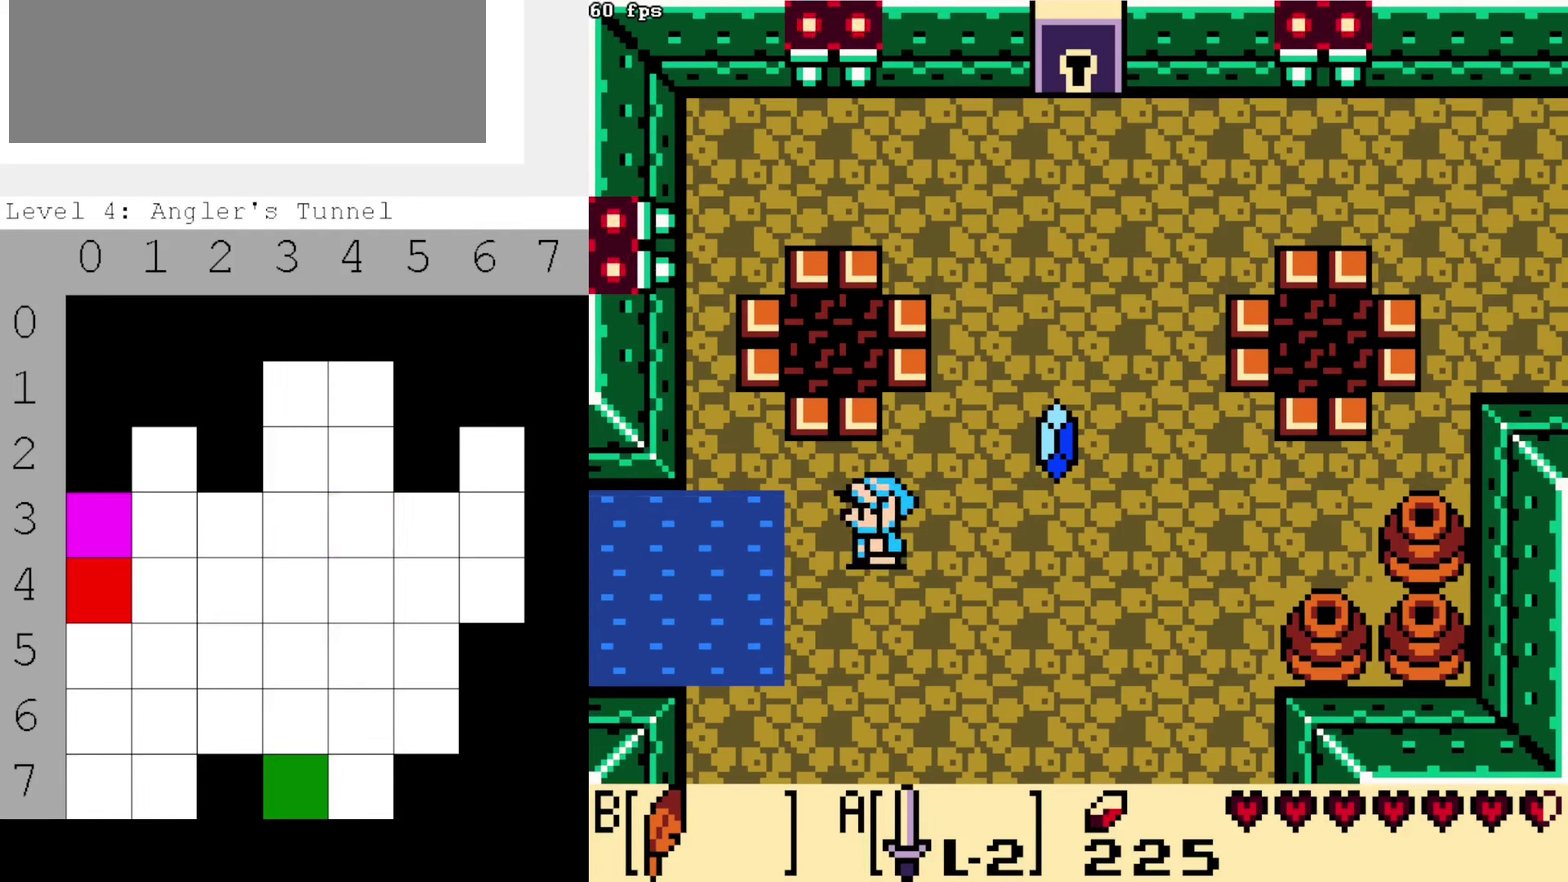
{"dt_ms": 500, "buttons": [], "events": []}
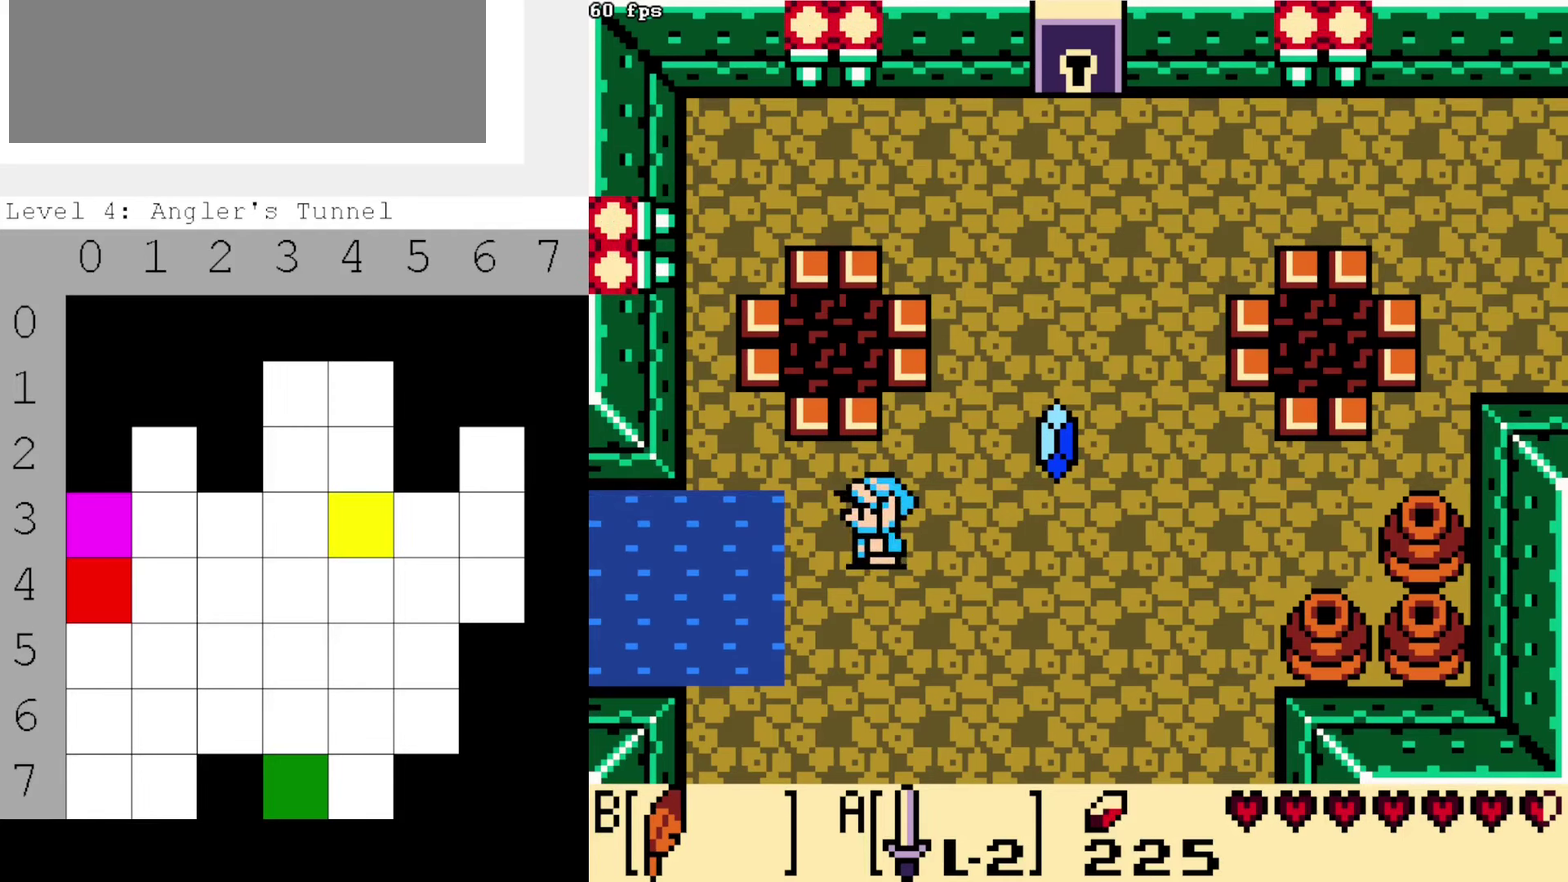
{"dt_ms": 500, "buttons": [], "events": []}
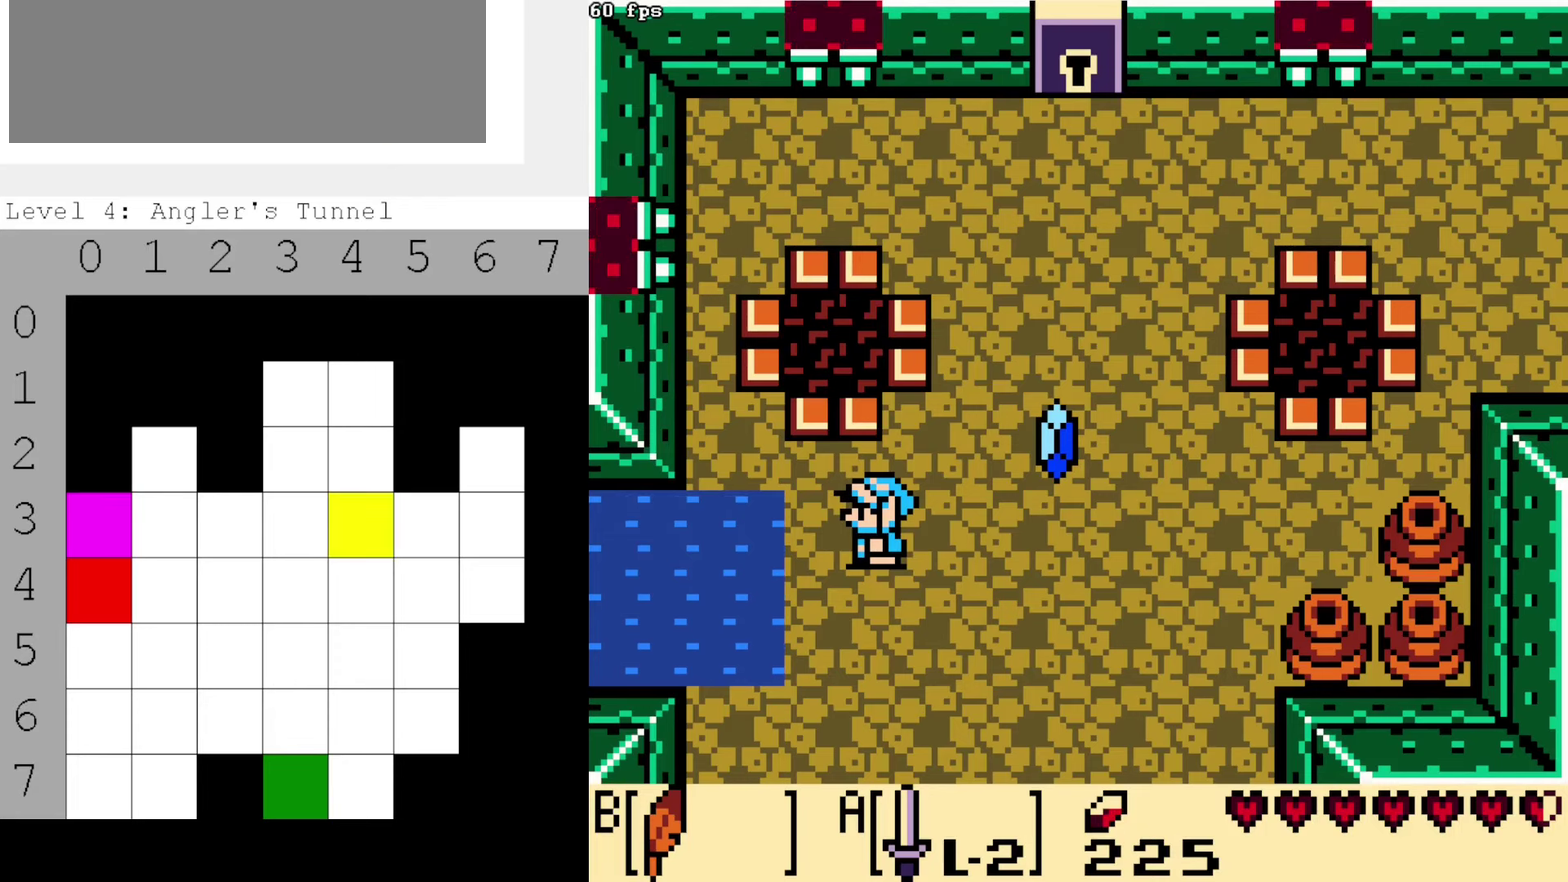
{"dt_ms": 500, "buttons": [], "events": [[433, "DPAD_LEFT", "down"], [483, "DPAD_LEFT", "up"]]}
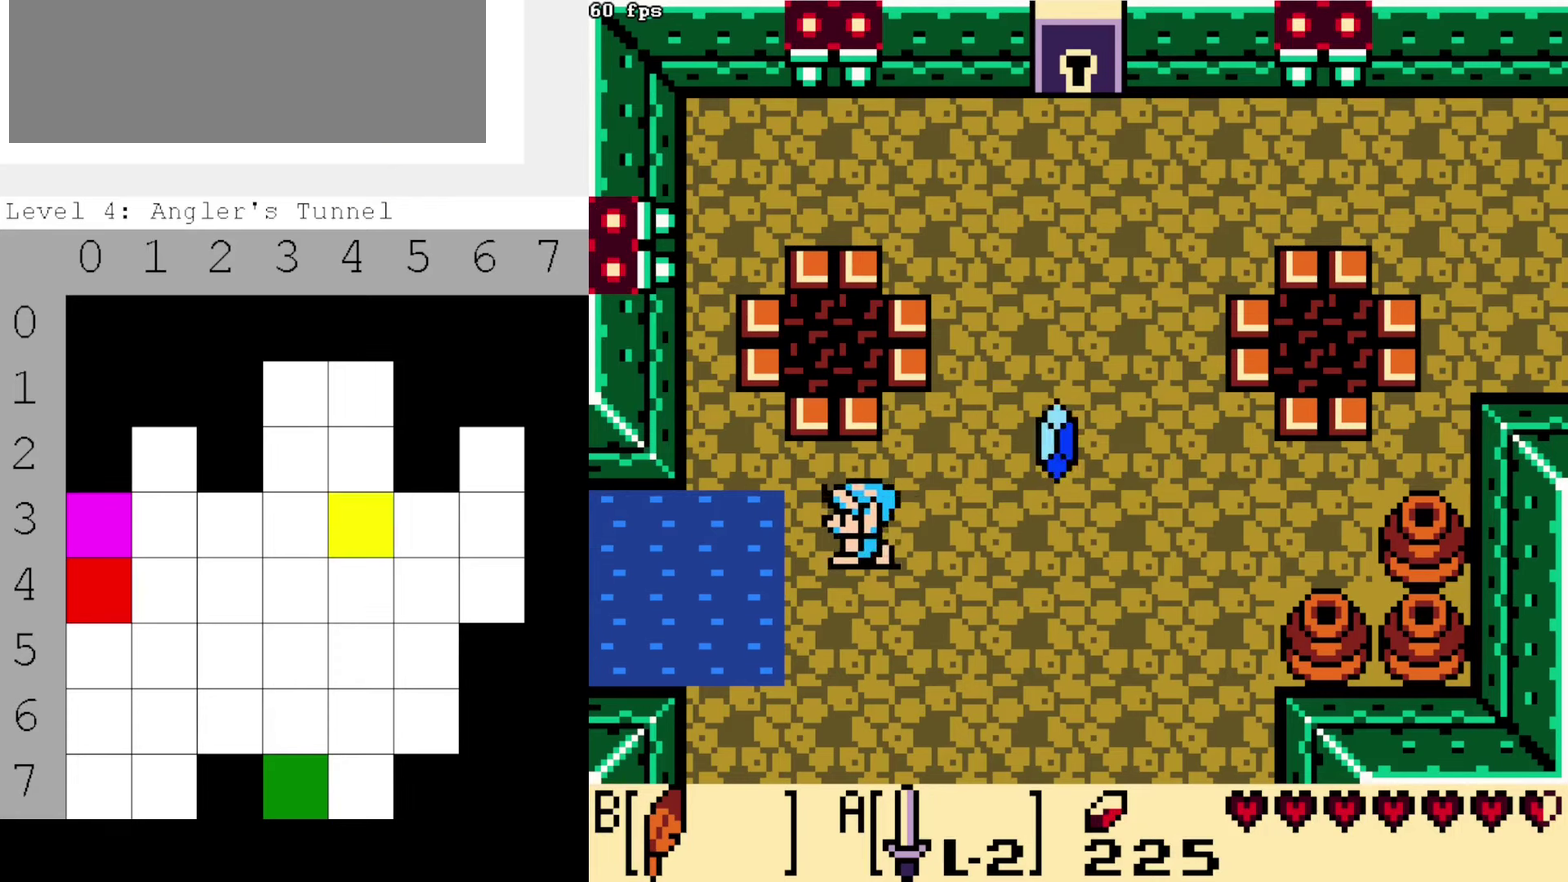
{"dt_ms": 300, "buttons": ["DPAD_RIGHT"], "events": [[300, "DPAD_RIGHT", "down"]]}
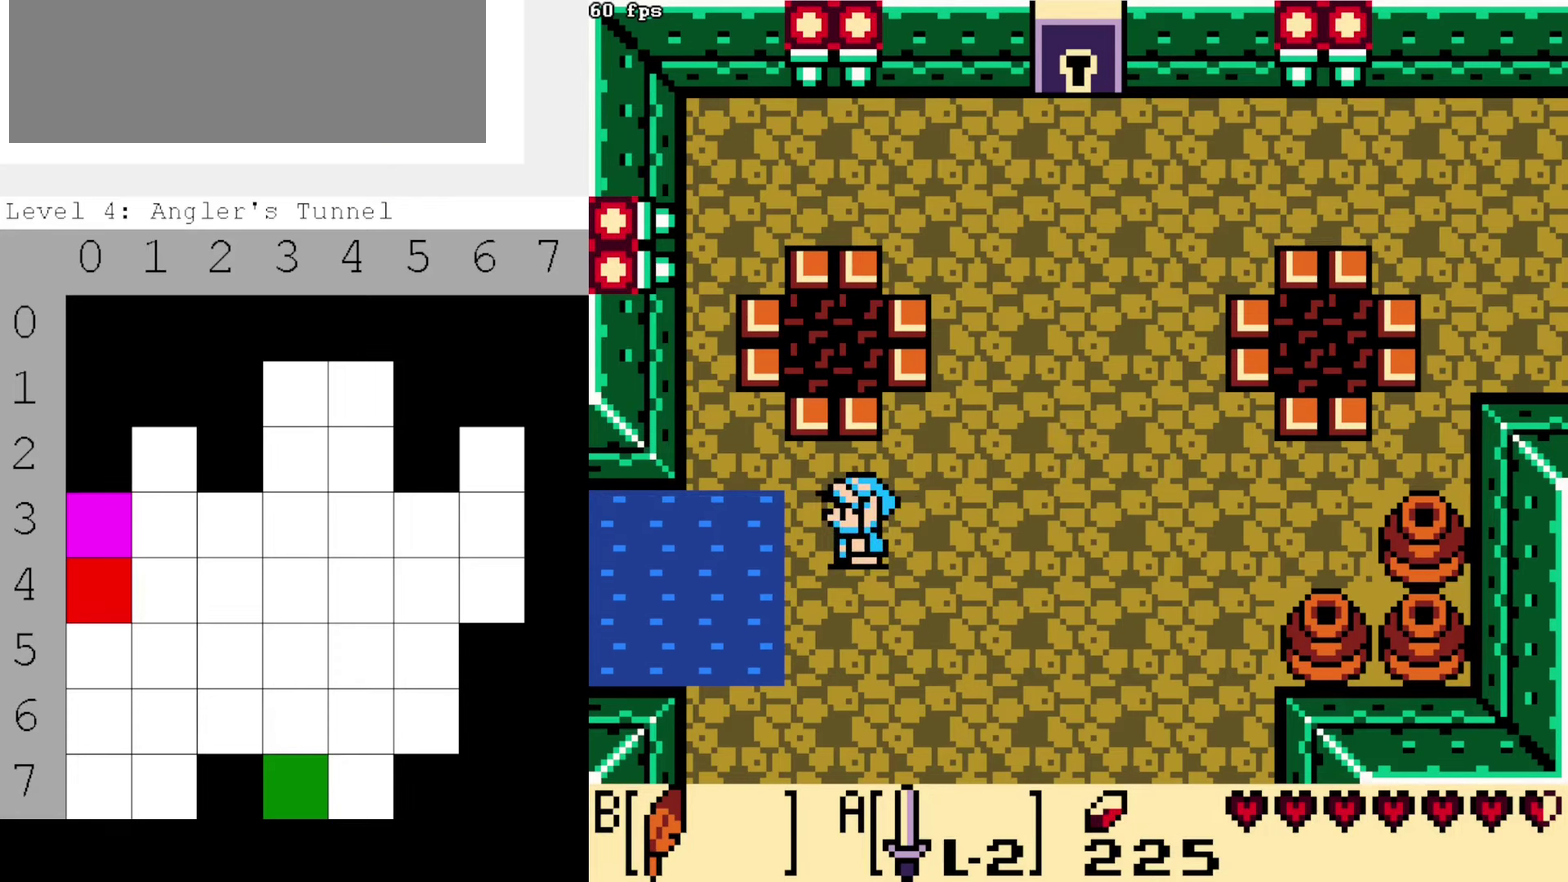
{"dt_ms": 500, "buttons": [], "events": [[133, "DPAD_RIGHT", "up"], [333, "DPAD_LEFT", "down"], [433, "DPAD_LEFT", "up"]]}
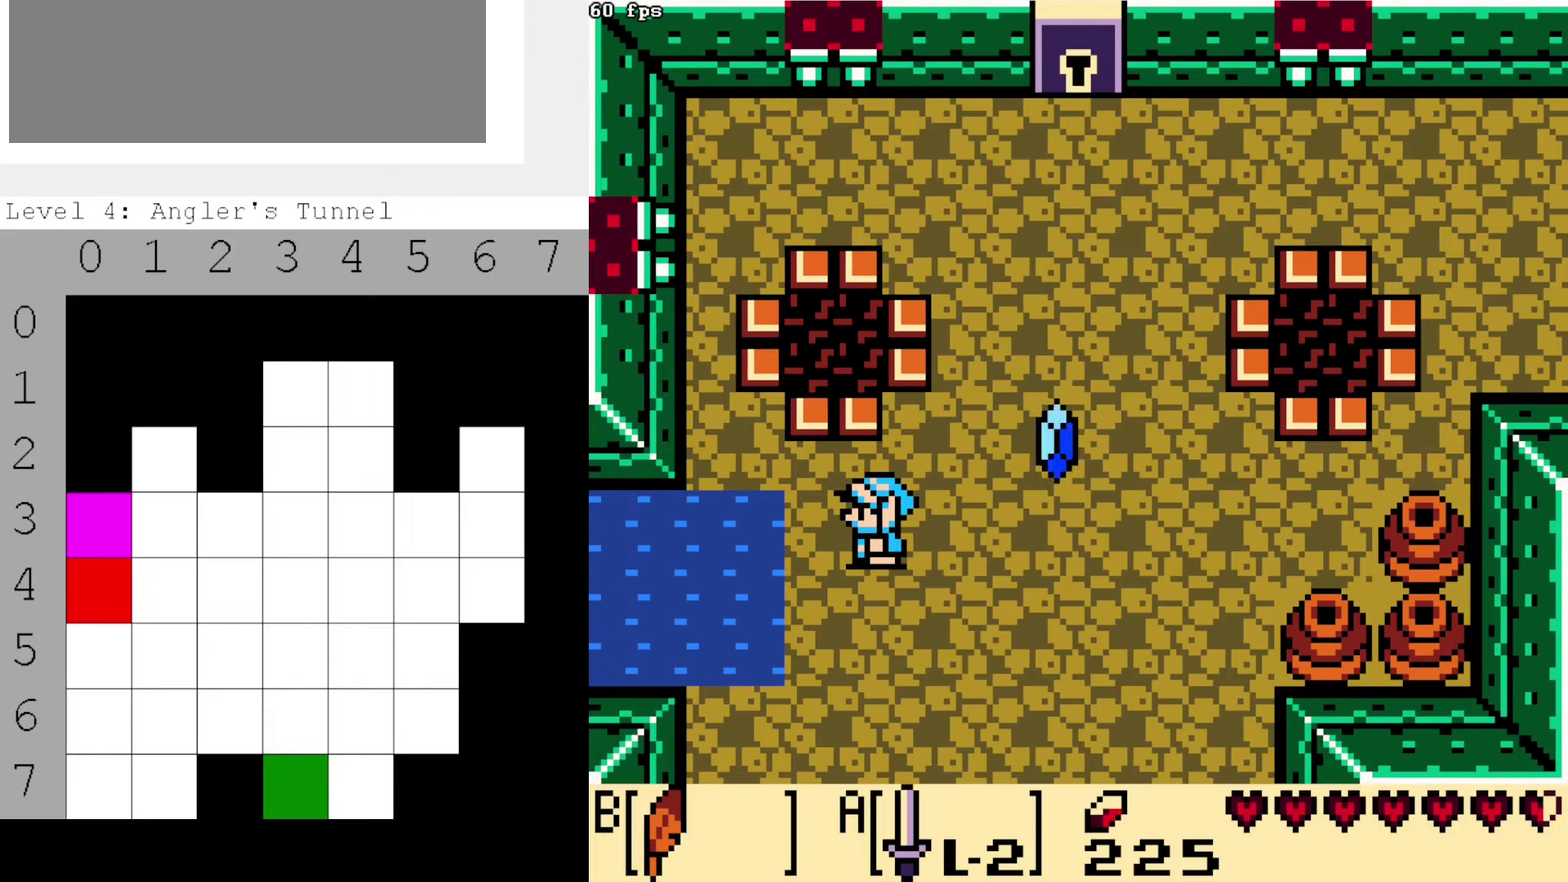
{"dt_ms": 500, "buttons": [], "events": [[400, "DPAD_LEFT", "down"], [483, "DPAD_LEFT", "up"]]}
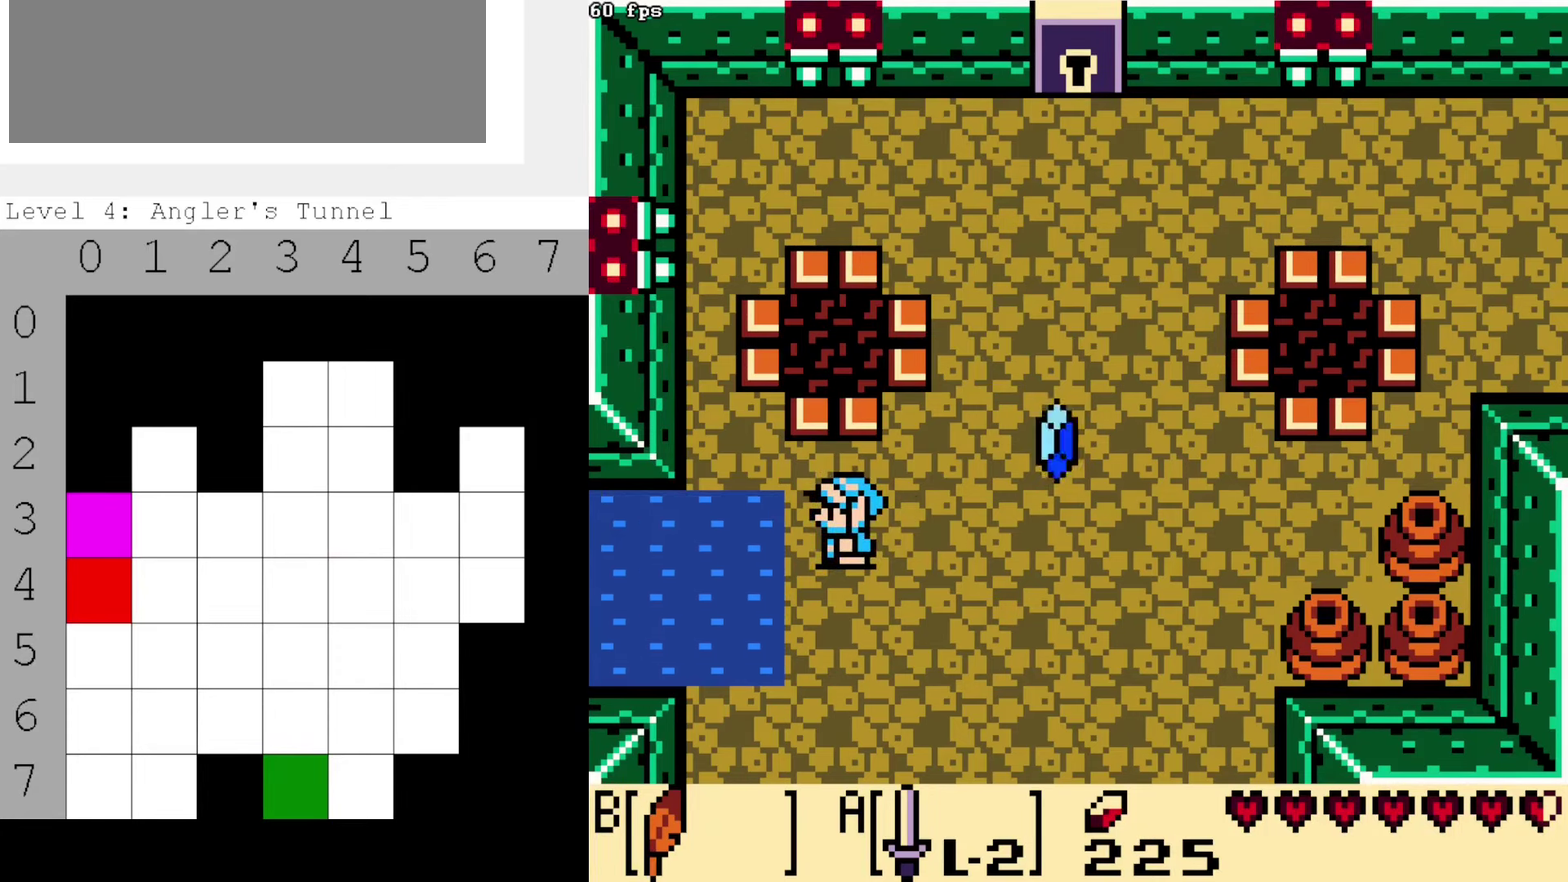
{"dt_ms": 700, "buttons": [], "events": []}
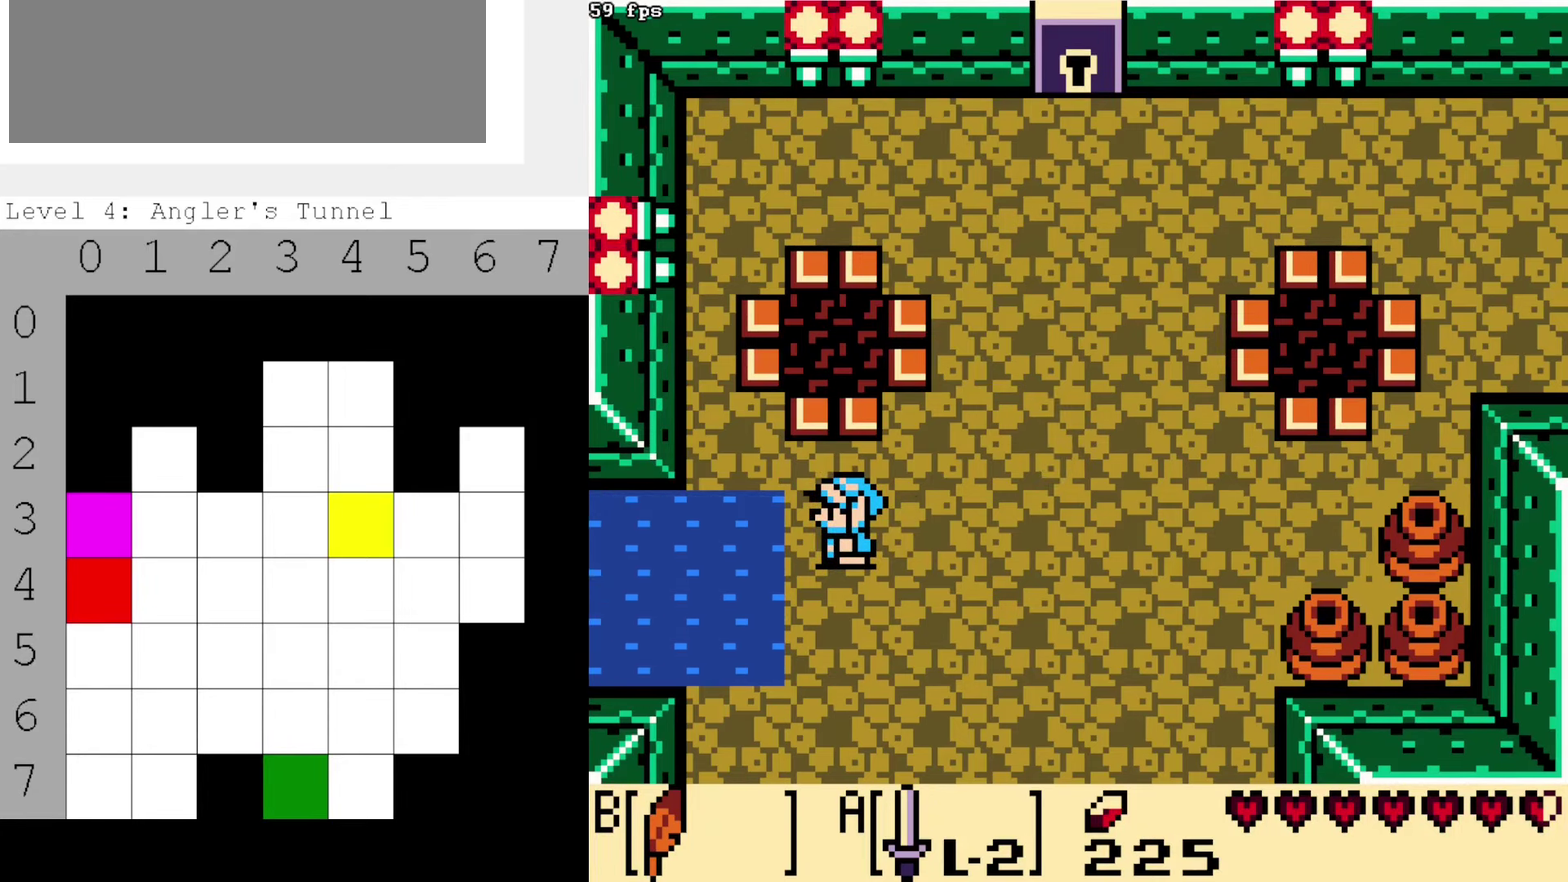
{"dt_ms": 500, "buttons": [], "events": []}